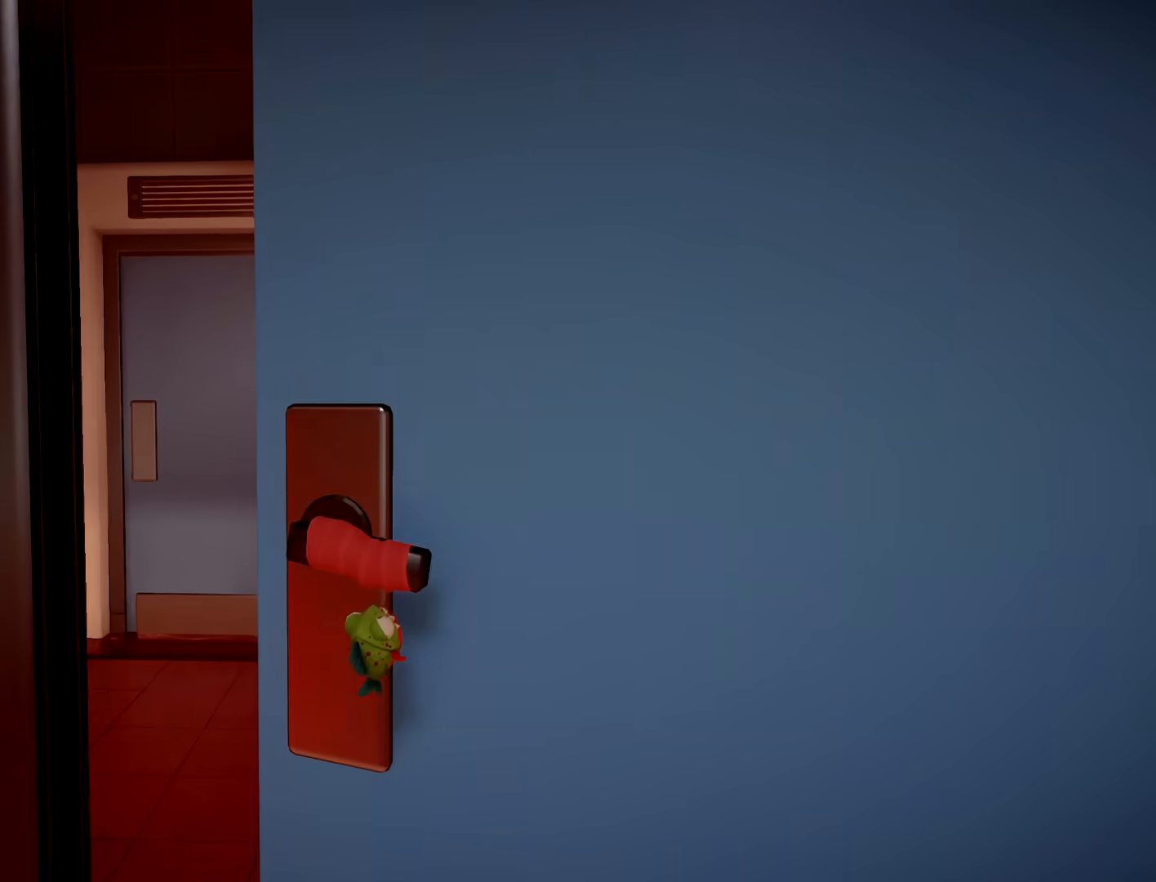
Gameplay with a controller (Xbox layout); each line is a JSON object with the inputs held at the frame after it. "button_events" lists button changes between this image and that frame as [ms after this image, input, new state], when the widget could be followed in between (sticks are given only as held states). Not read: L3 R3 SELECT START.
{"buttons": [], "left_stick": "down-left", "right_stick": "center", "button_events": []}
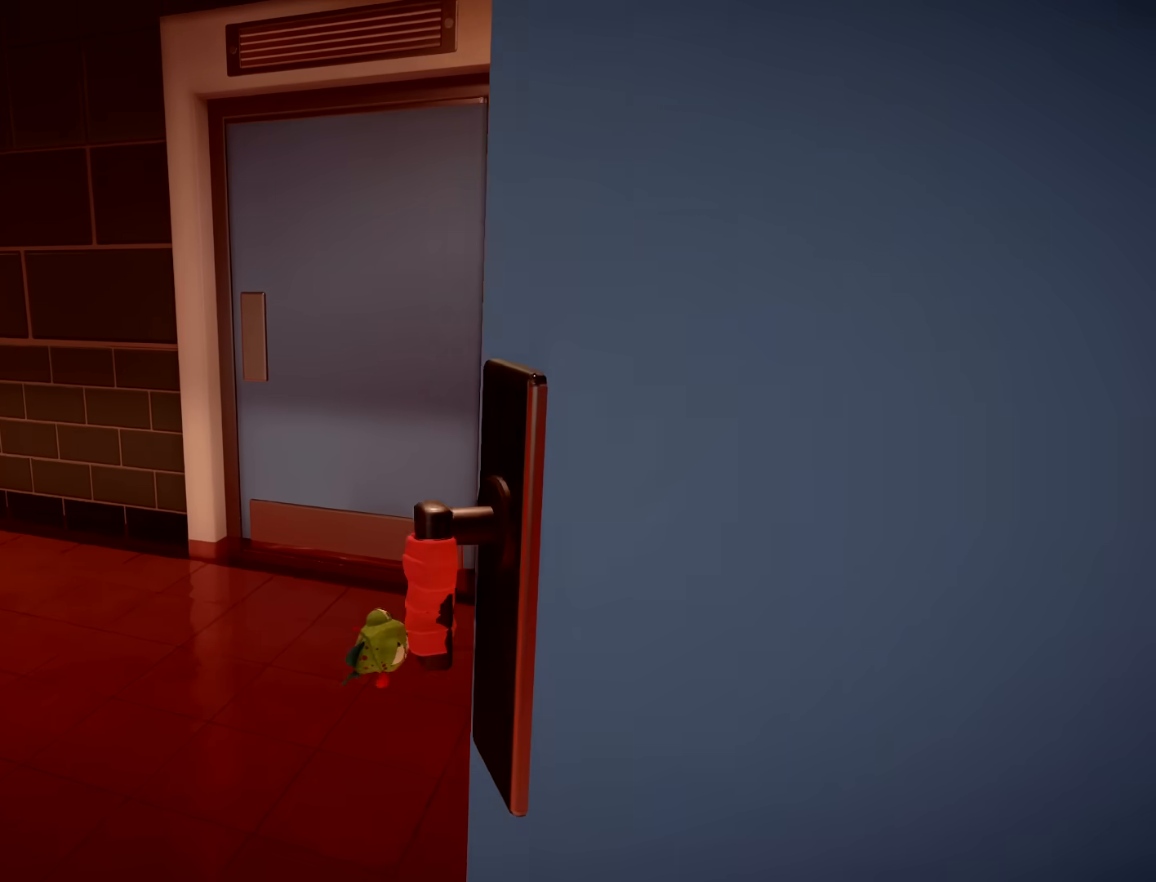
{"buttons": [], "left_stick": "up-left", "right_stick": "center", "button_events": []}
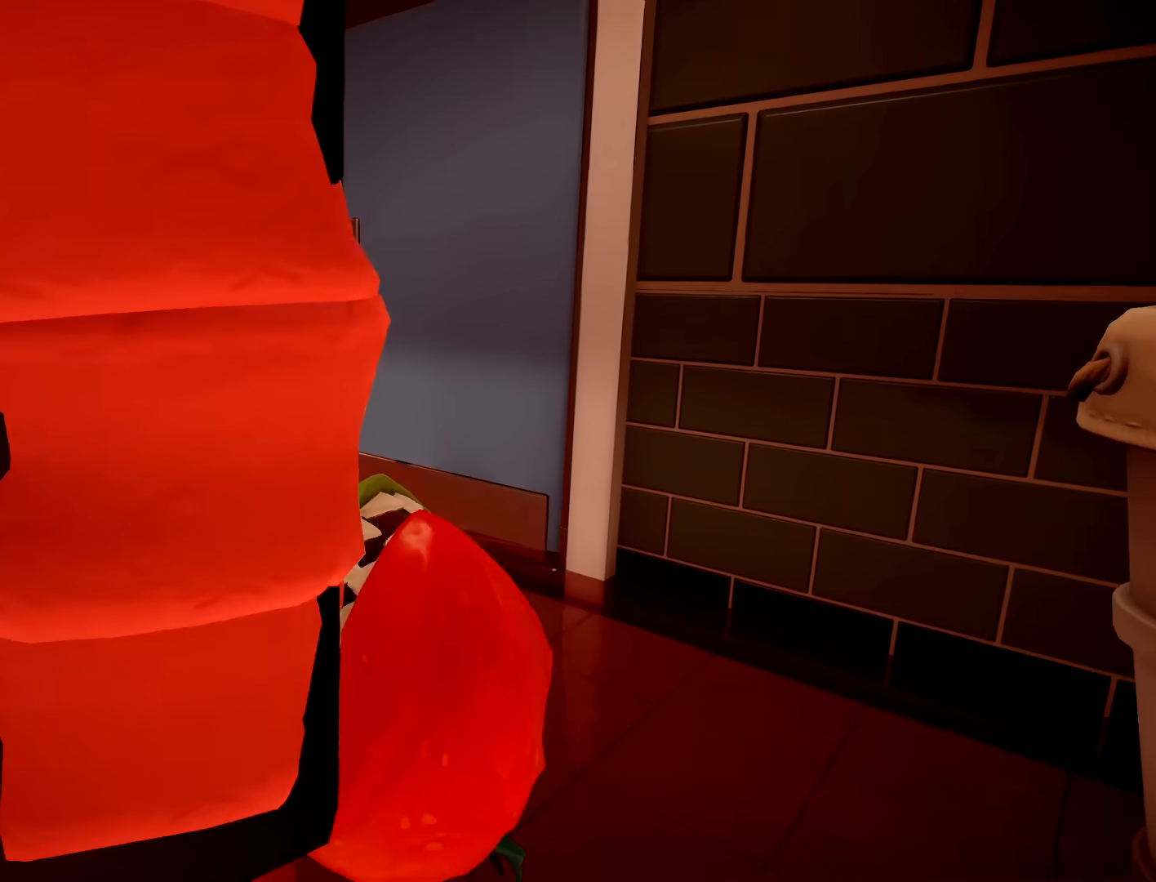
{"buttons": [], "left_stick": "up-right", "right_stick": "center", "button_events": []}
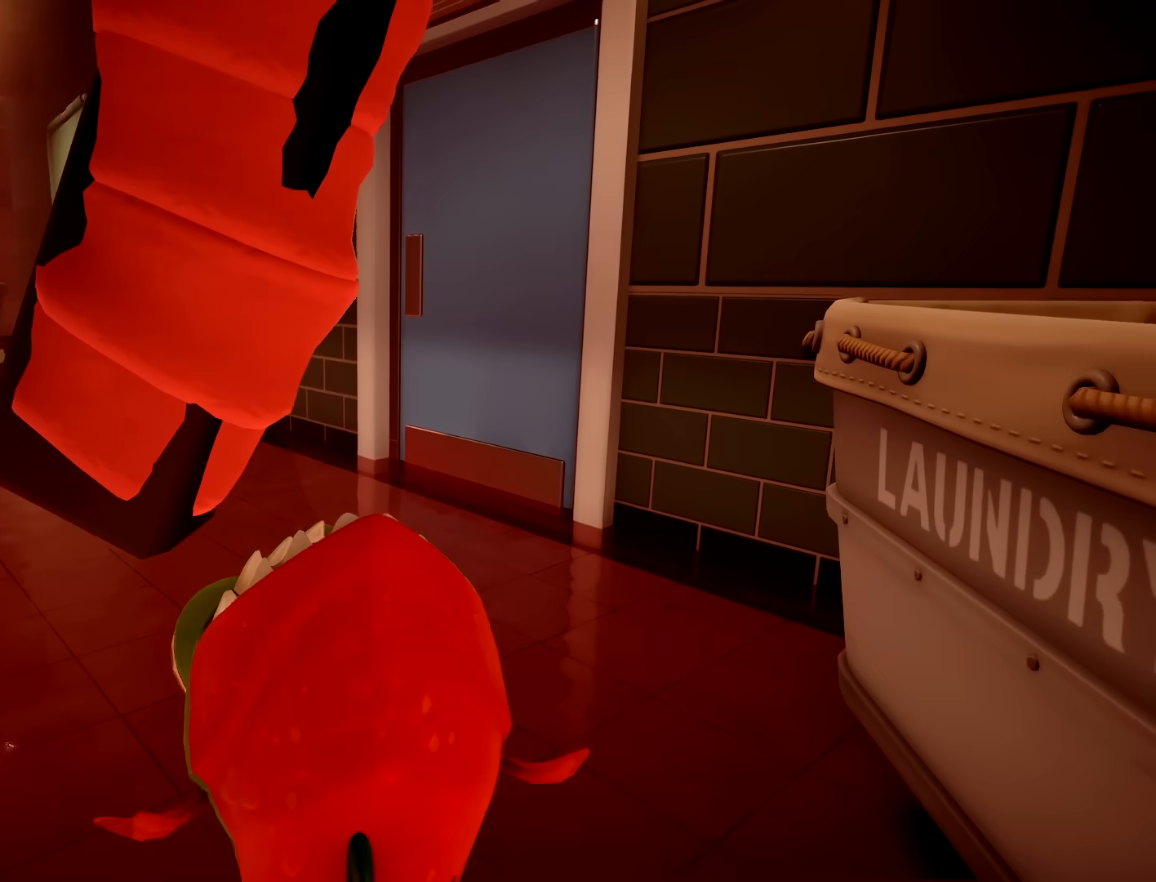
{"buttons": [], "left_stick": "up-right", "right_stick": "center", "button_events": []}
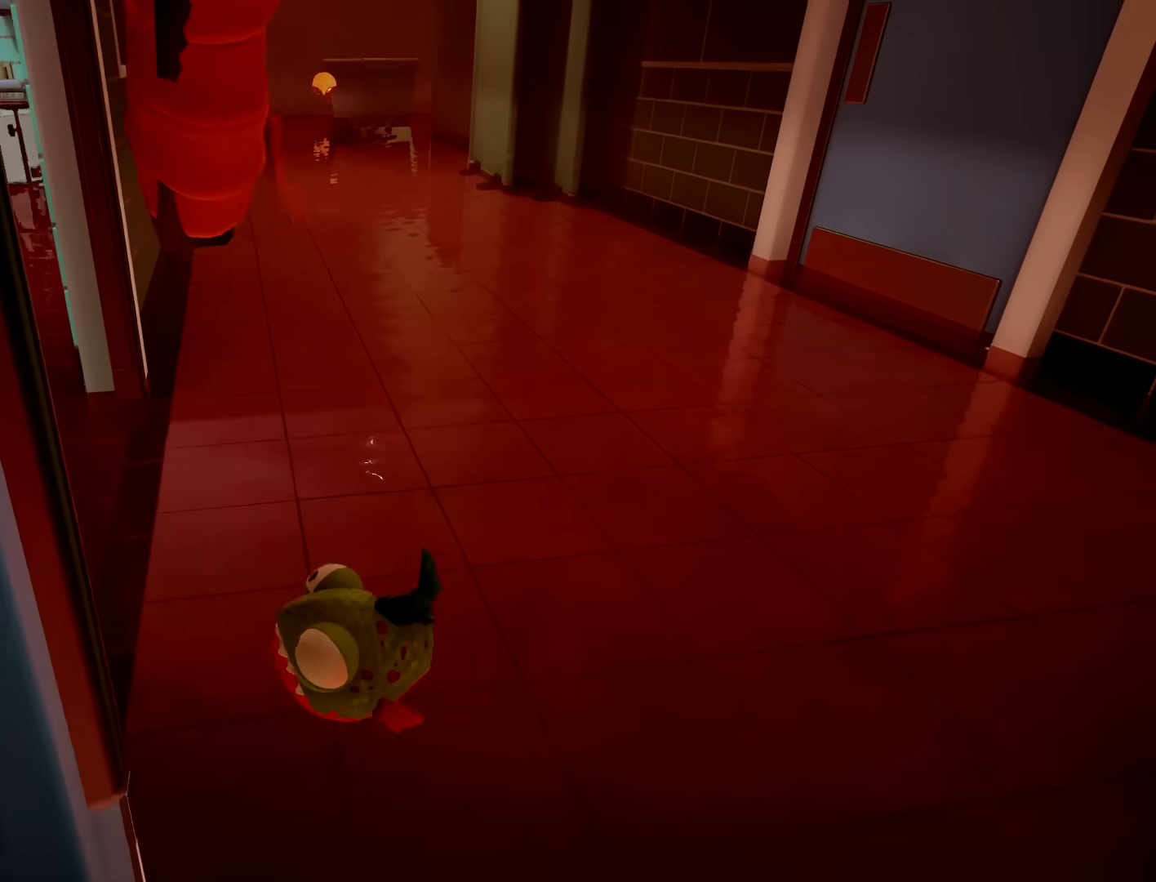
{"buttons": [], "left_stick": "up-right", "right_stick": "center", "button_events": []}
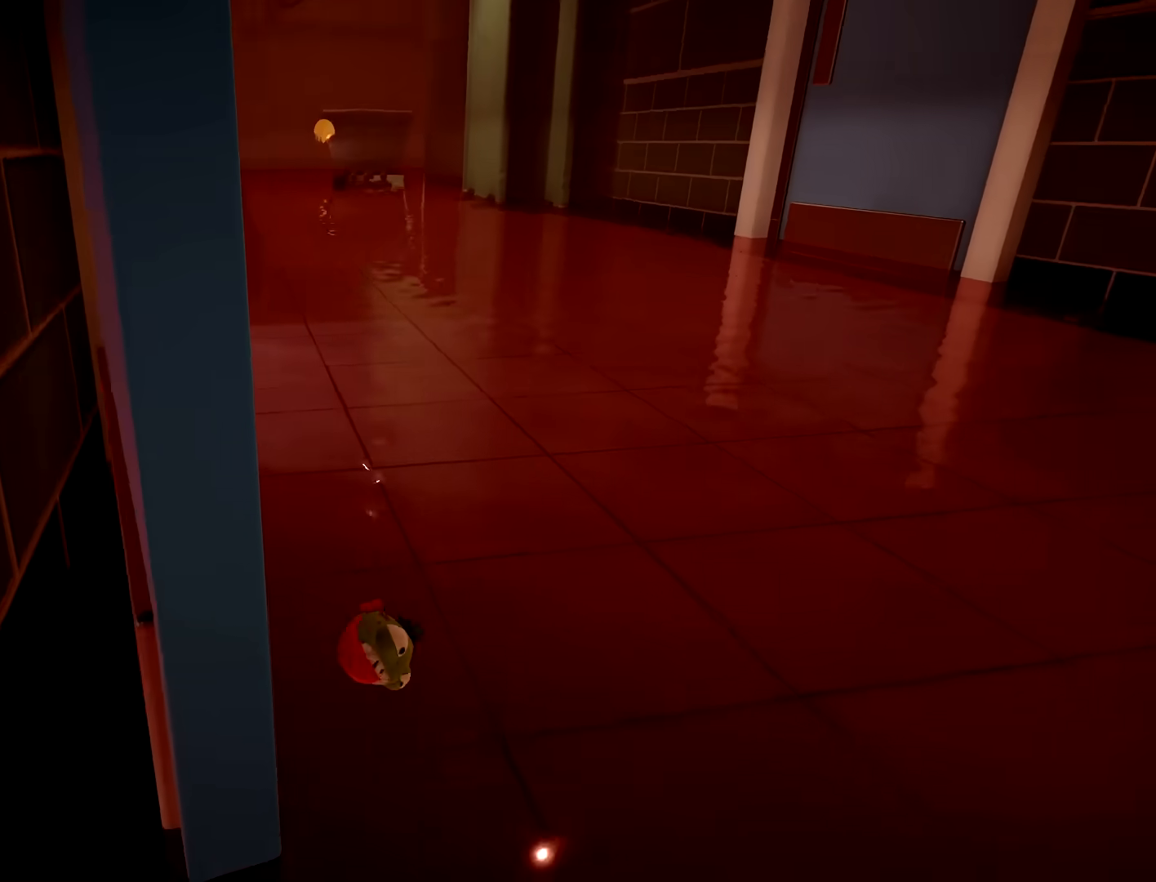
{"buttons": [], "left_stick": "up", "right_stick": "center", "button_events": []}
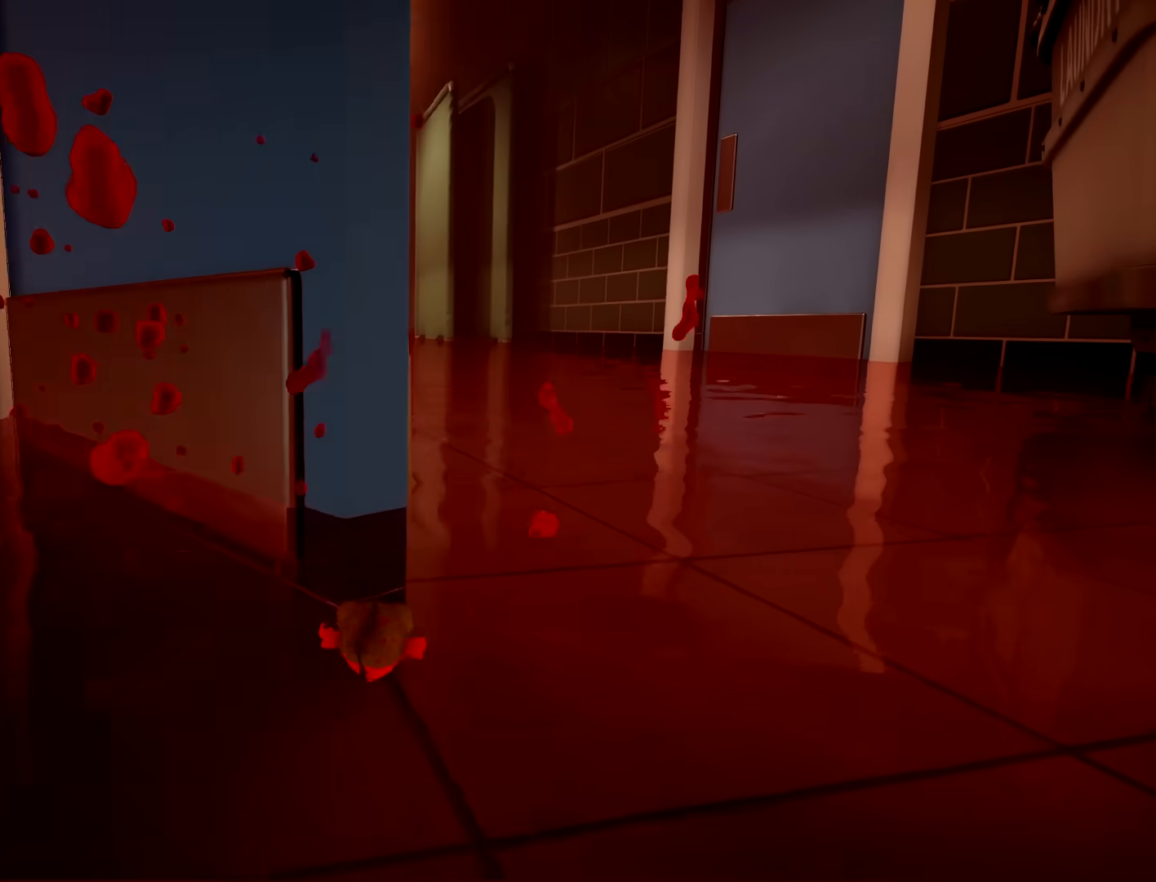
{"buttons": [], "left_stick": "center", "right_stick": "center", "button_events": []}
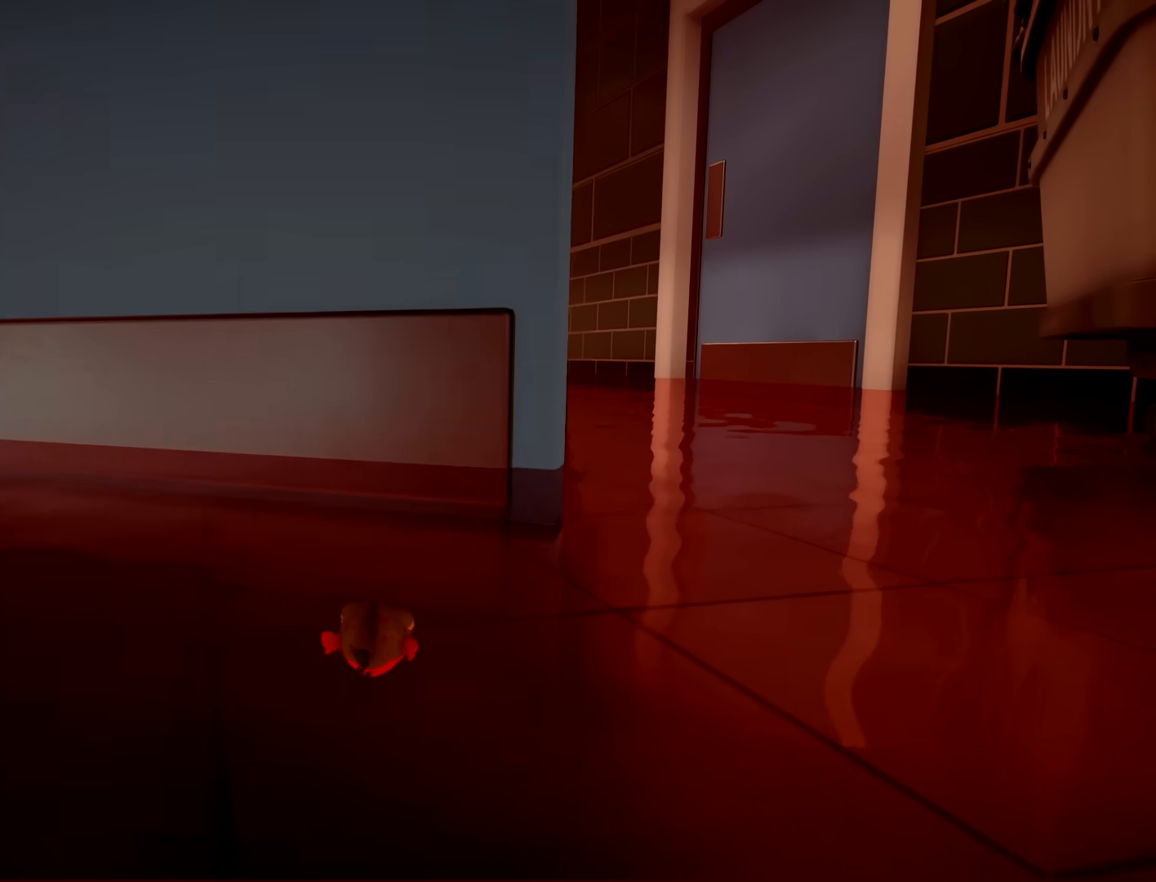
{"buttons": [], "left_stick": "center", "right_stick": "up", "button_events": []}